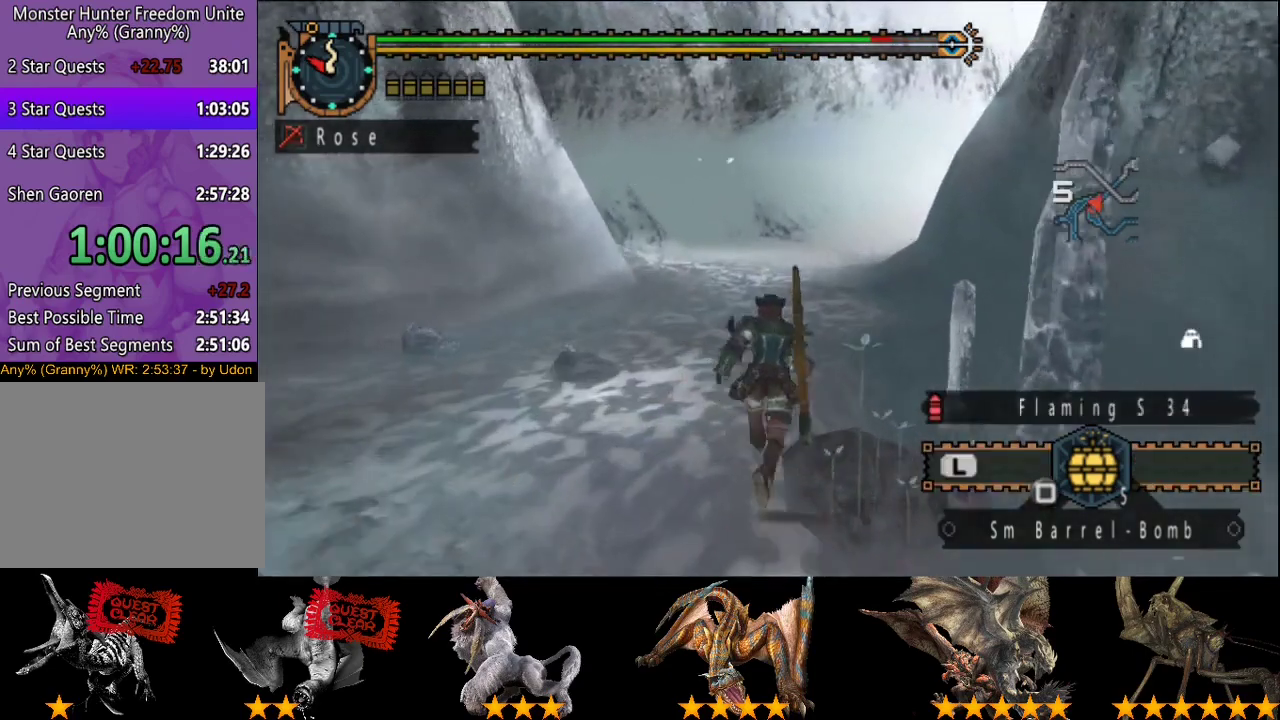
Gameplay with a controller (PlayStation layout); each line is a JSON object with the inputs held at the frame after it. "events" lists button and stick changes between this image and that frame as [ms after this image, input, new state], when the widget could be followed in between. This overlay highlights the sticks when they move; stick clicks (L3 R3) are not distinguishable. Not read: L1 L2 L3 R1 R2 R3.
{"buttons": [], "left_stick": "up", "right_stick": "center", "events": []}
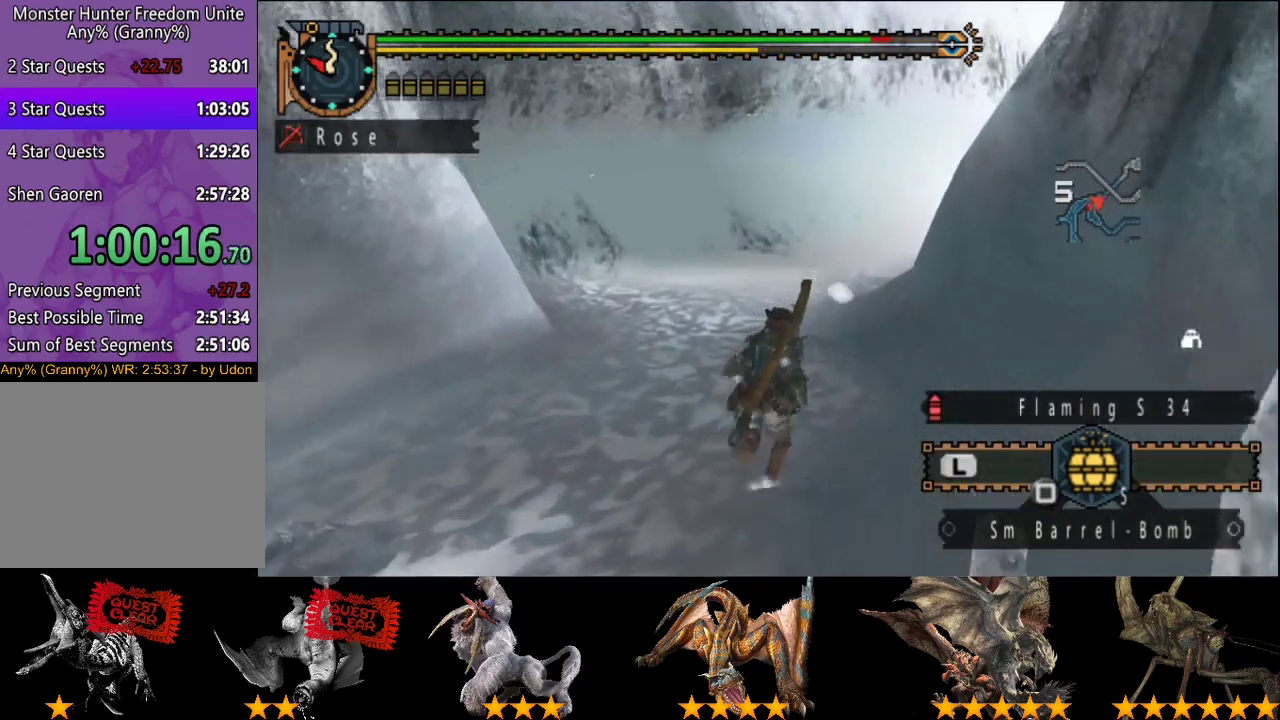
{"buttons": [], "left_stick": "up", "right_stick": "left", "events": [[467, "right_stick", "left"]]}
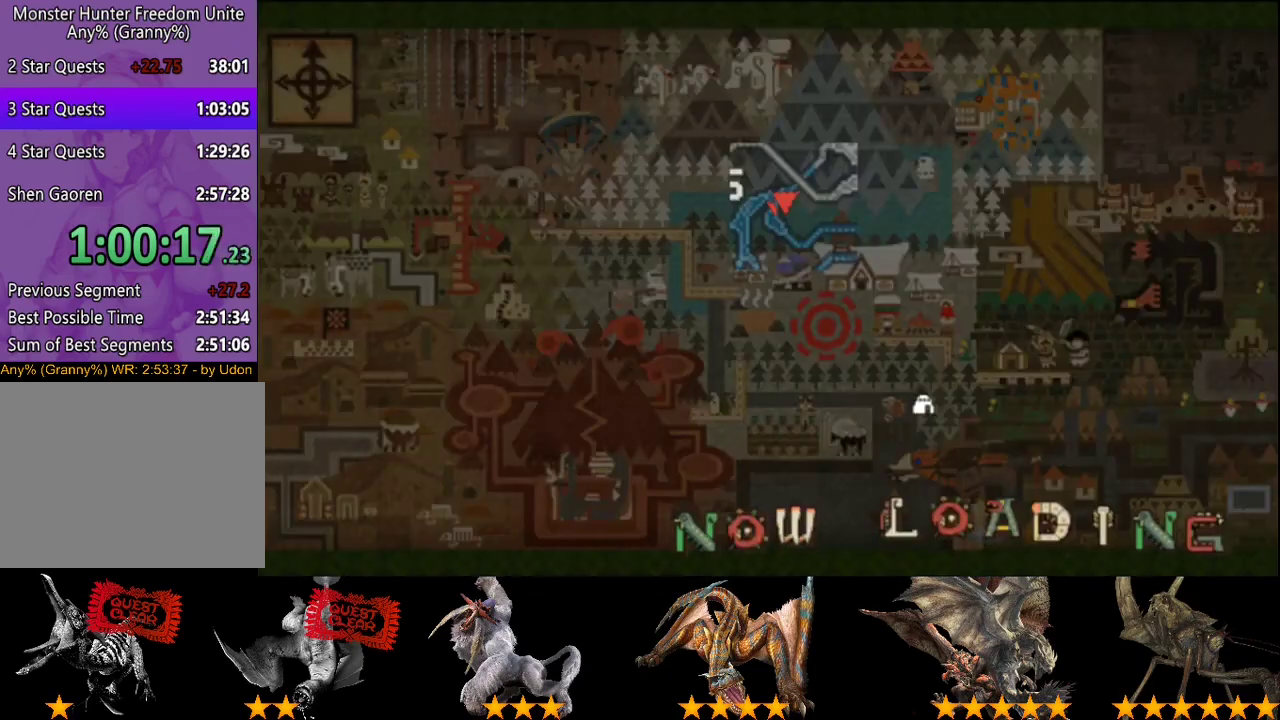
{"buttons": [], "left_stick": "up", "right_stick": "left", "events": []}
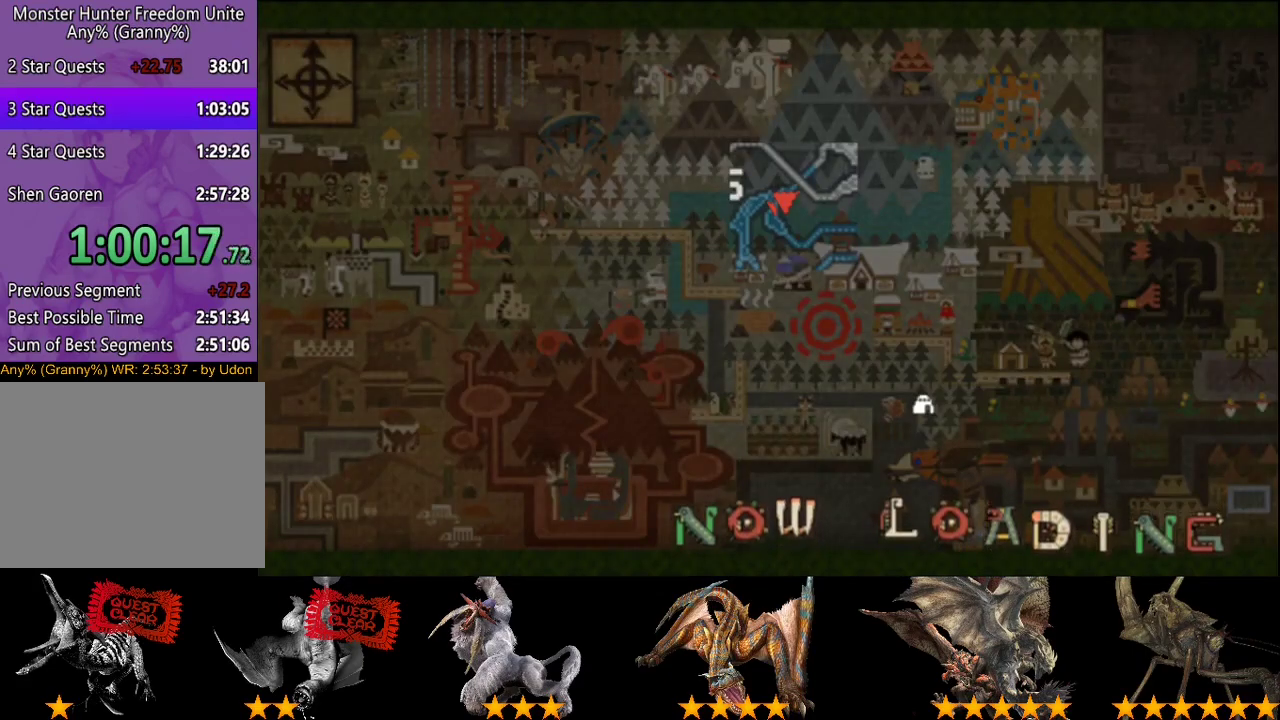
{"buttons": [], "left_stick": "up", "right_stick": "center", "events": [[483, "right_stick", "center"]]}
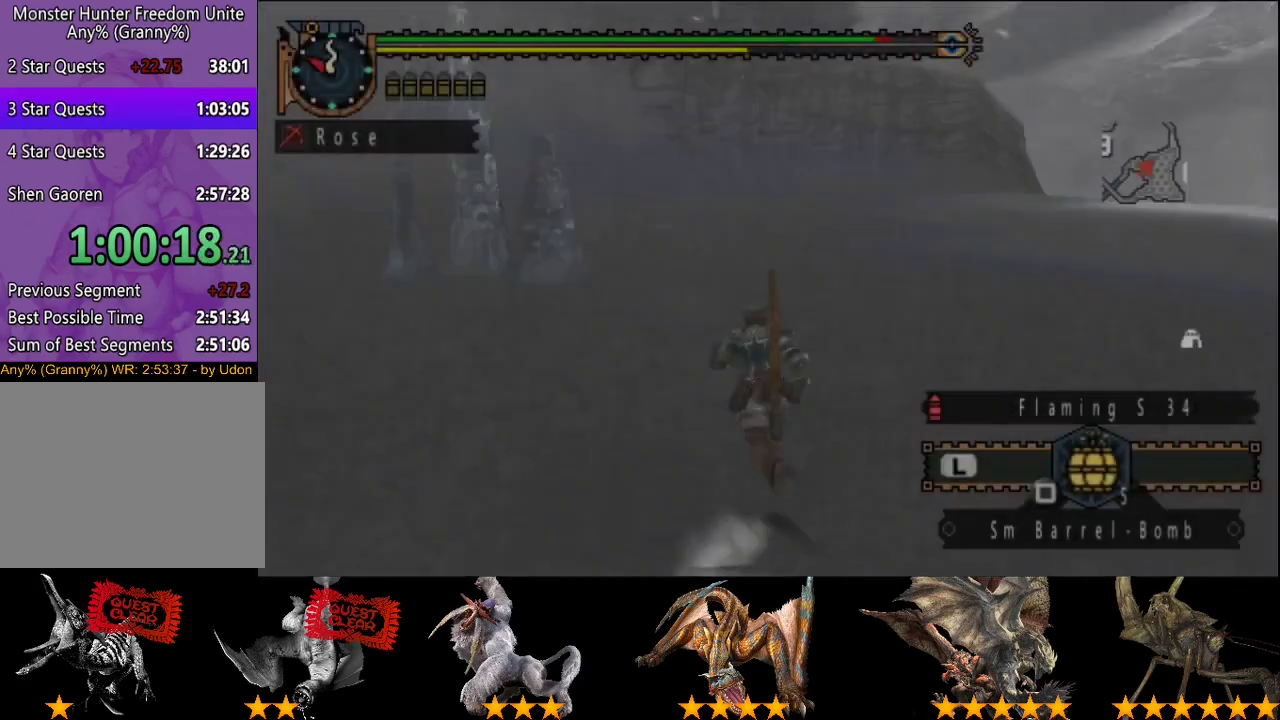
{"buttons": [], "left_stick": "up", "right_stick": "center", "events": []}
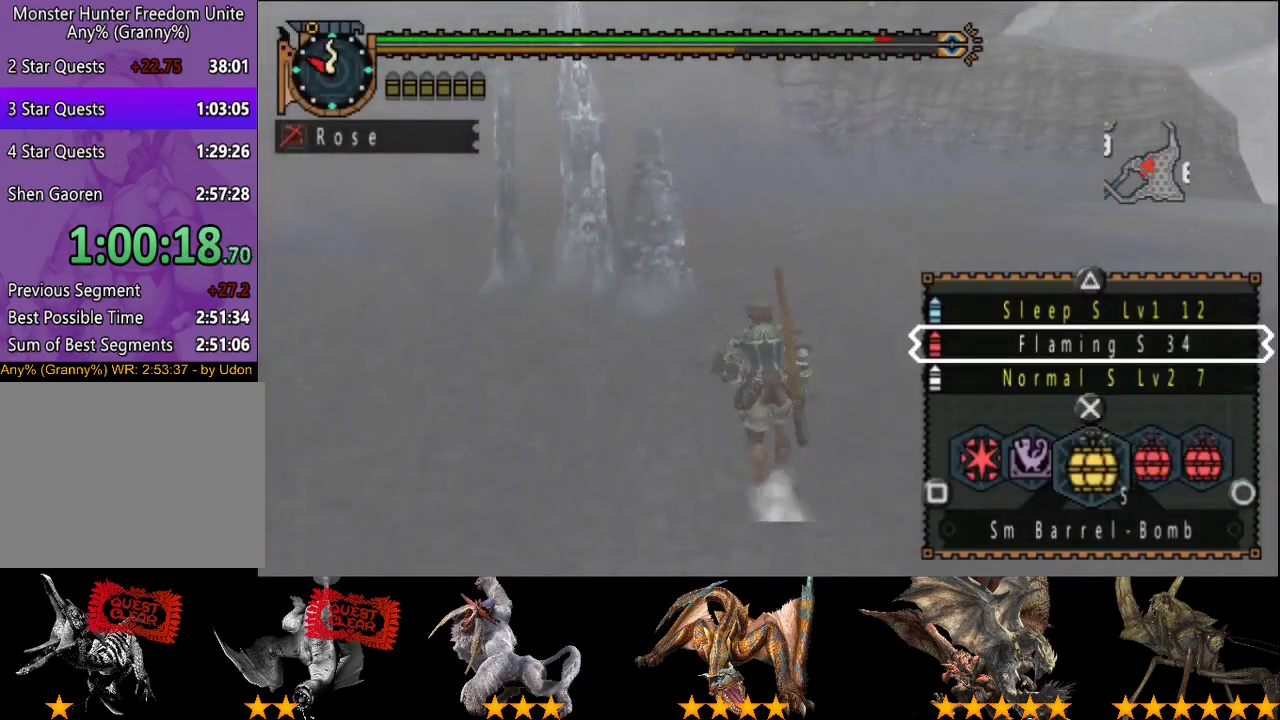
{"buttons": [], "left_stick": "up", "right_stick": "center", "events": [[33, "right_stick", "right"], [133, "right_stick", "center"], [400, "SQUARE", "down"], [467, "SQUARE", "up"]]}
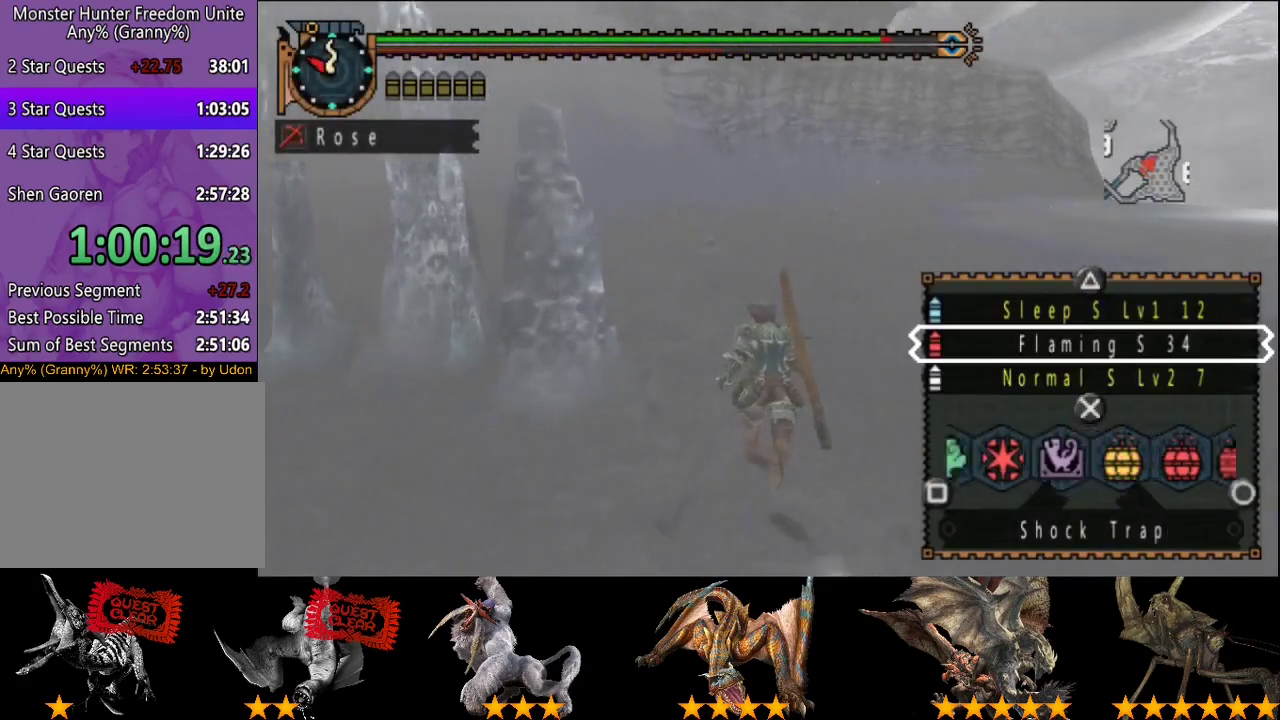
{"buttons": [], "left_stick": "up", "right_stick": "center", "events": [[33, "SQUARE", "down"], [133, "SQUARE", "up"]]}
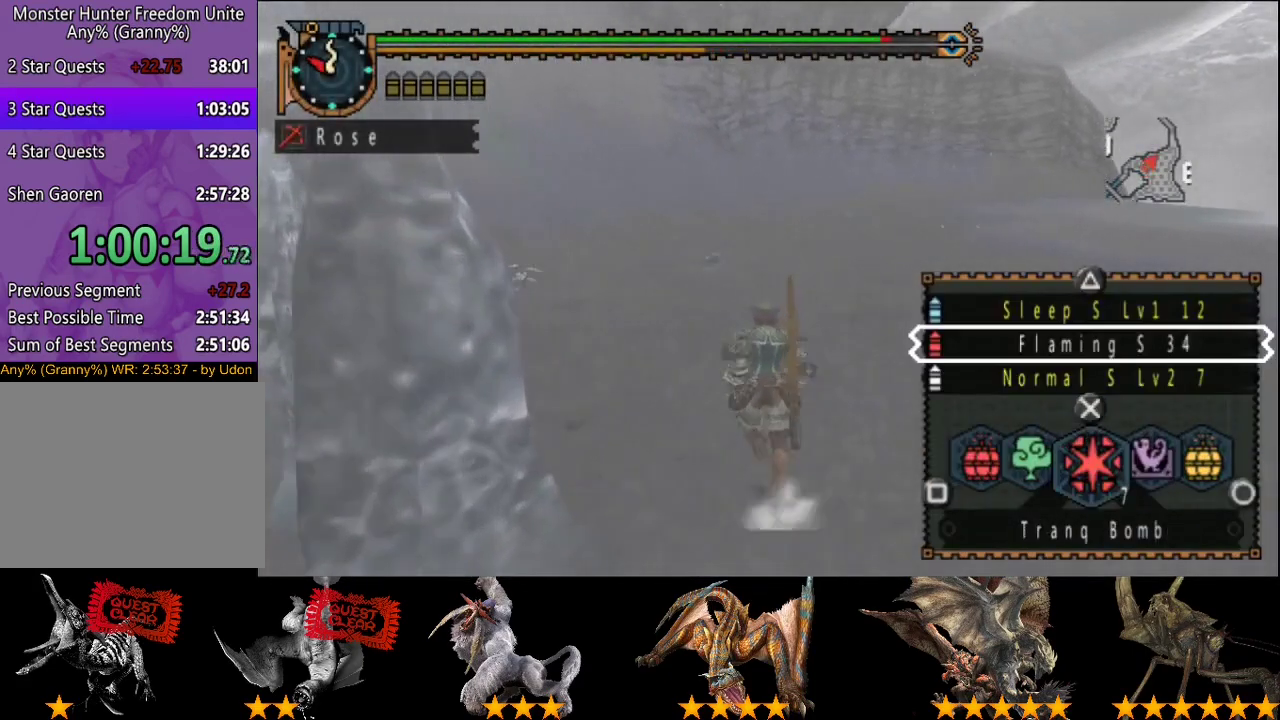
{"buttons": [], "left_stick": "up", "right_stick": "center", "events": []}
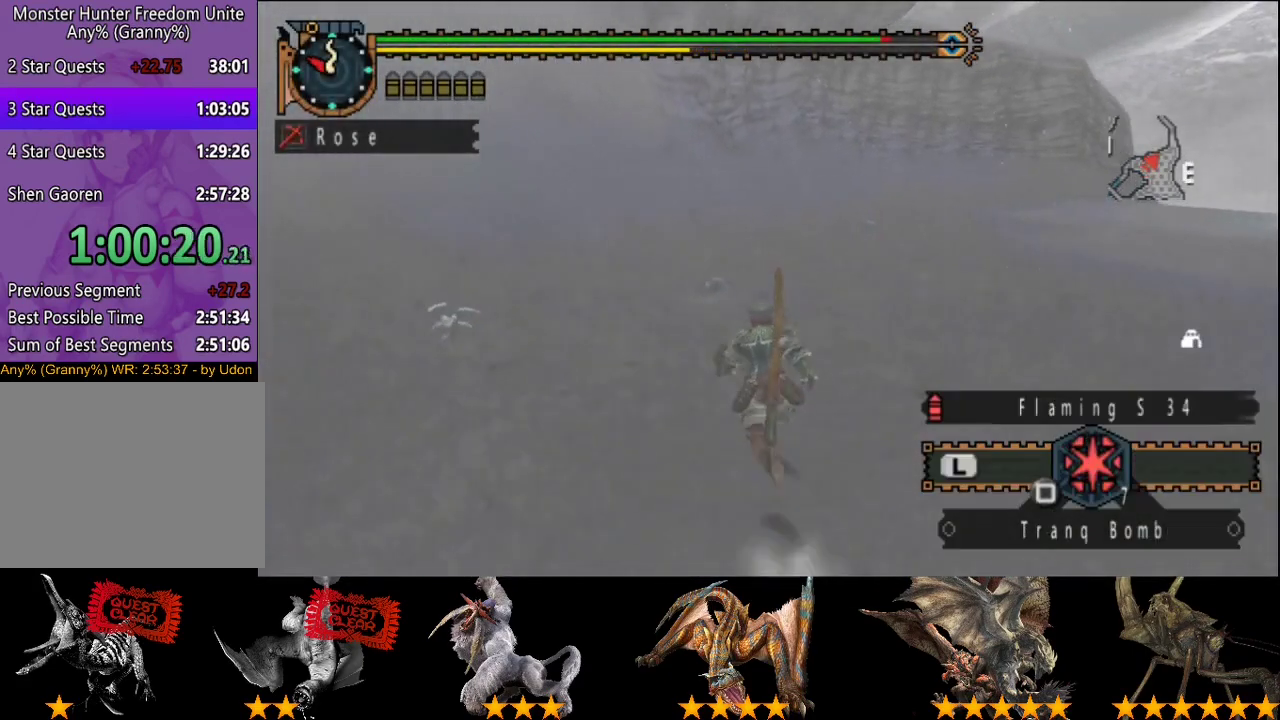
{"buttons": [], "left_stick": "up", "right_stick": "center", "events": []}
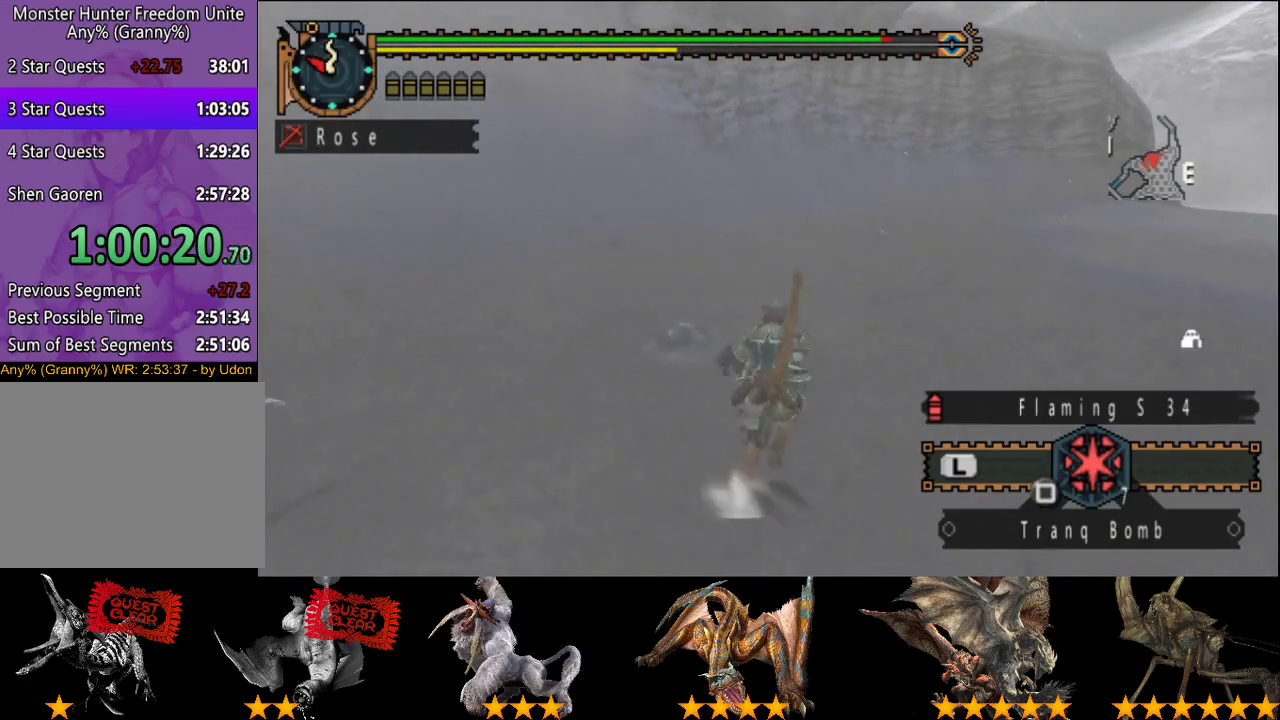
{"buttons": [], "left_stick": "up", "right_stick": "center", "events": []}
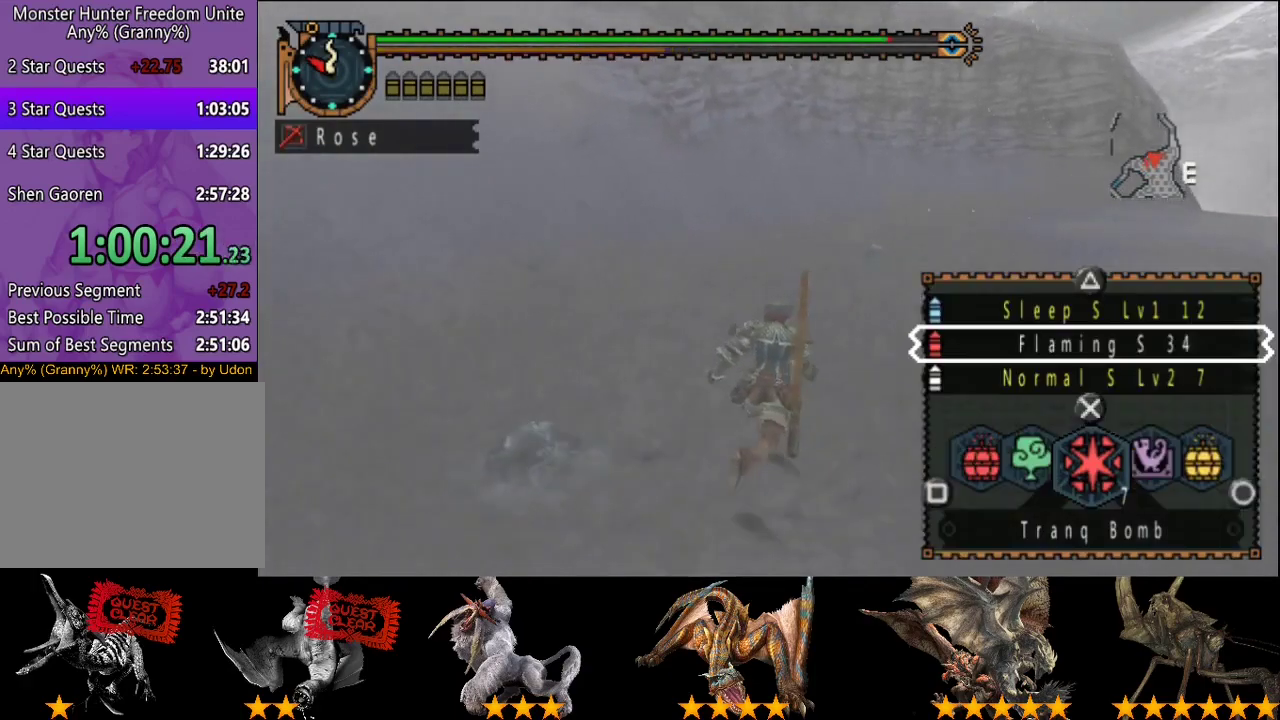
{"buttons": [], "left_stick": "up", "right_stick": "center", "events": []}
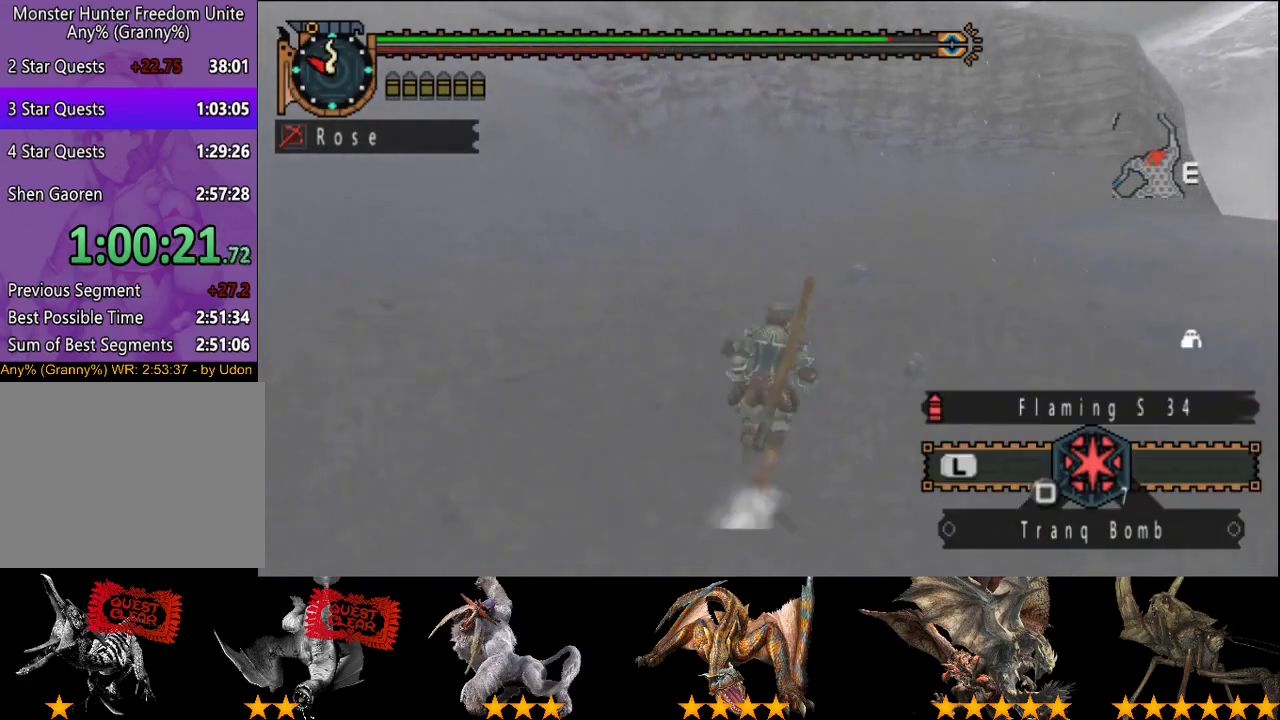
{"buttons": [], "left_stick": "up", "right_stick": "center", "events": []}
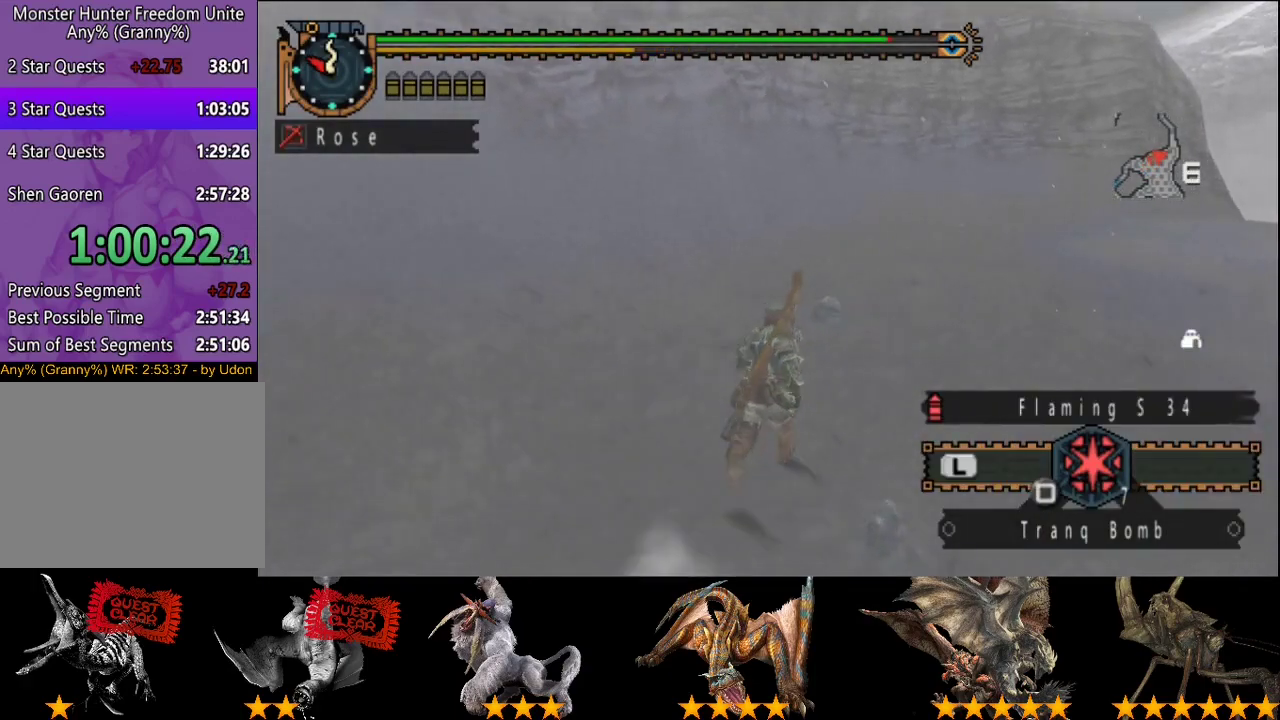
{"buttons": [], "left_stick": "up", "right_stick": "center", "events": []}
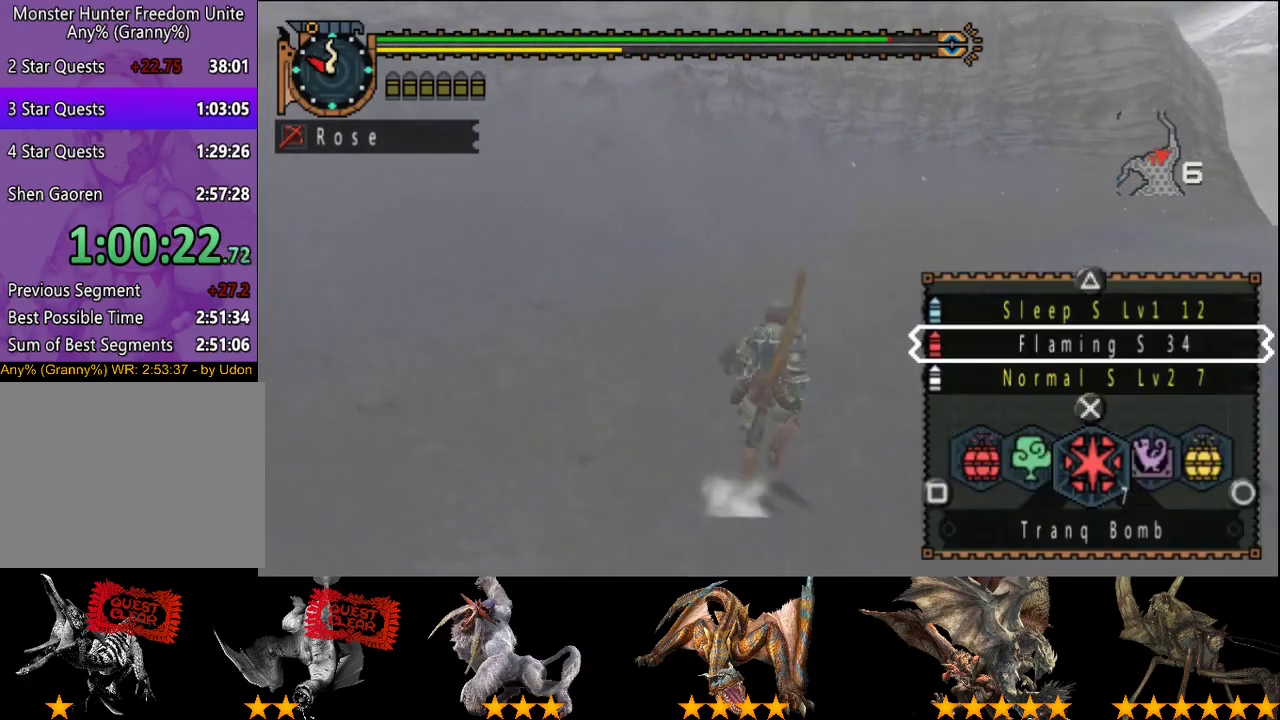
{"buttons": [], "left_stick": "up", "right_stick": "center", "events": []}
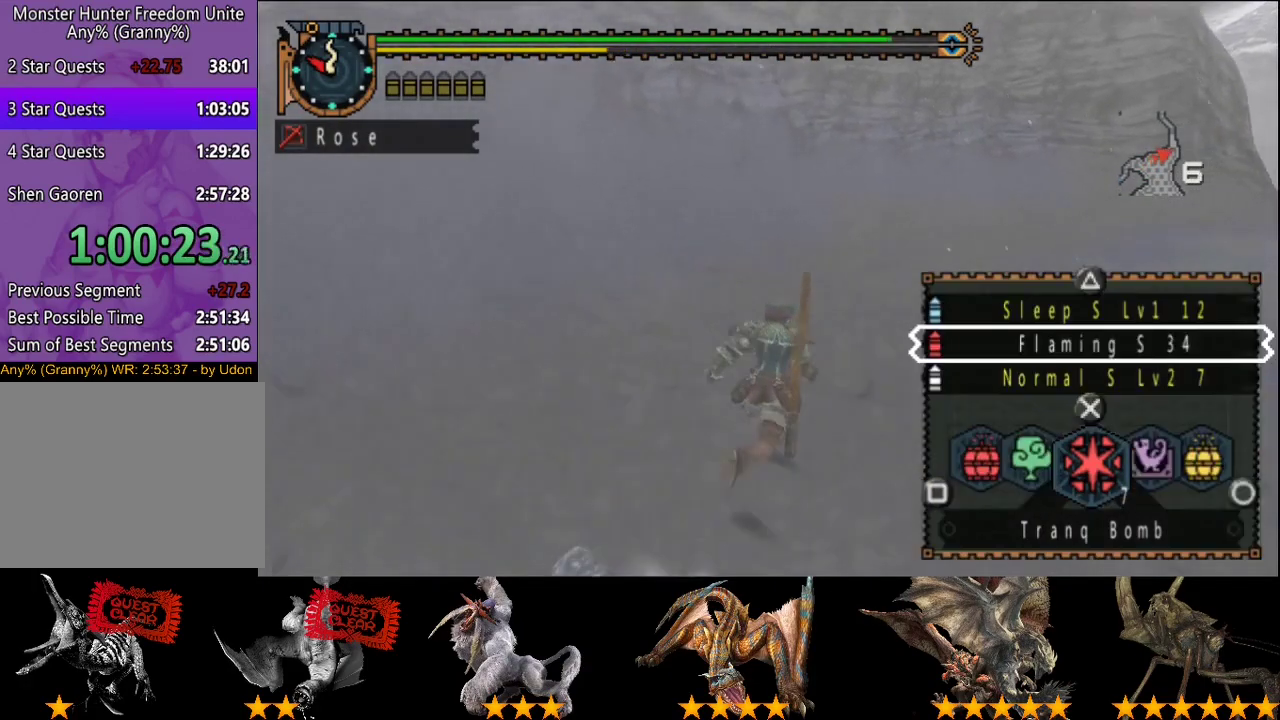
{"buttons": [], "left_stick": "up", "right_stick": "center", "events": []}
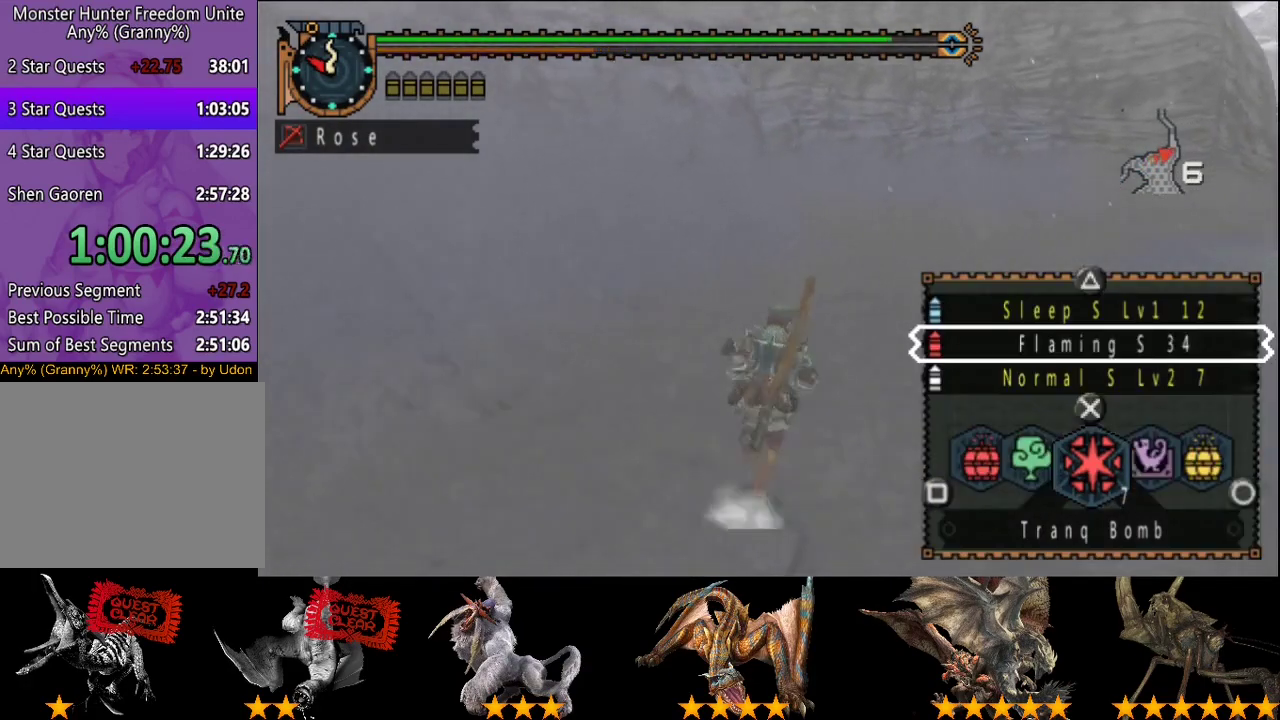
{"buttons": [], "left_stick": "up", "right_stick": "left", "events": [[150, "CIRCLE", "down"], [250, "CIRCLE", "up"], [500, "right_stick", "left"]]}
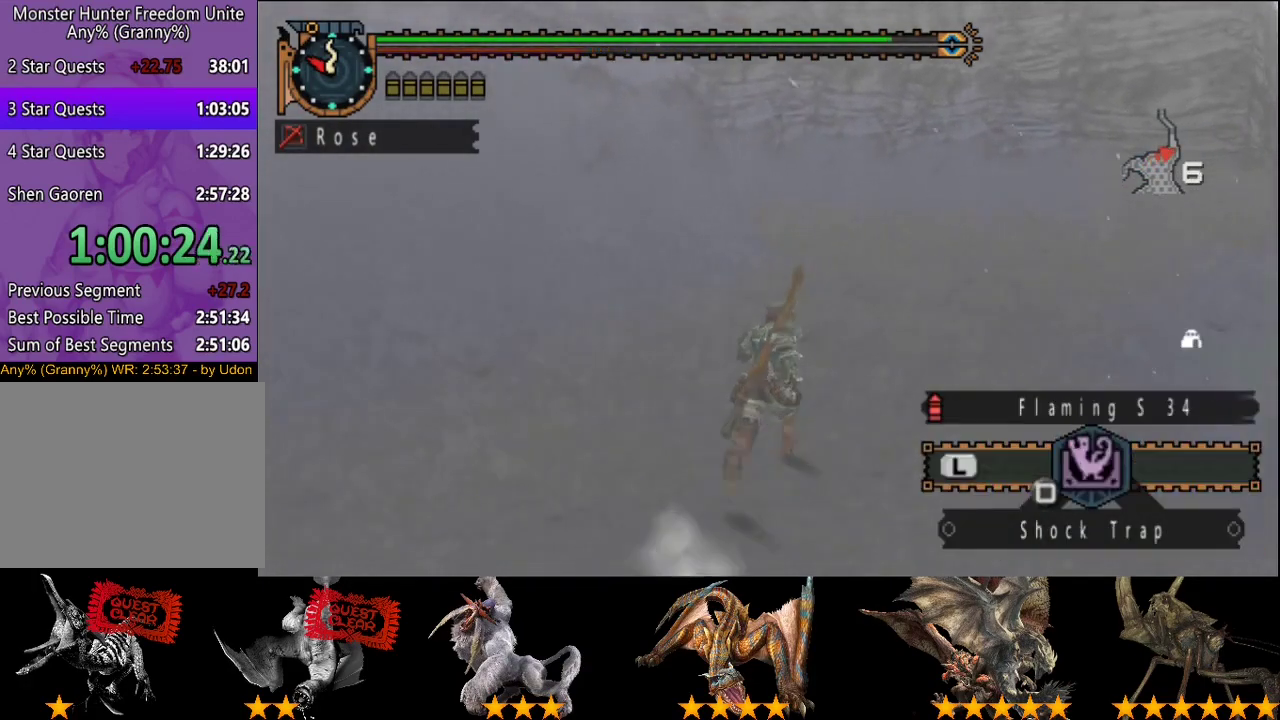
{"buttons": [], "left_stick": "up", "right_stick": "center", "events": [[133, "right_stick", "center"]]}
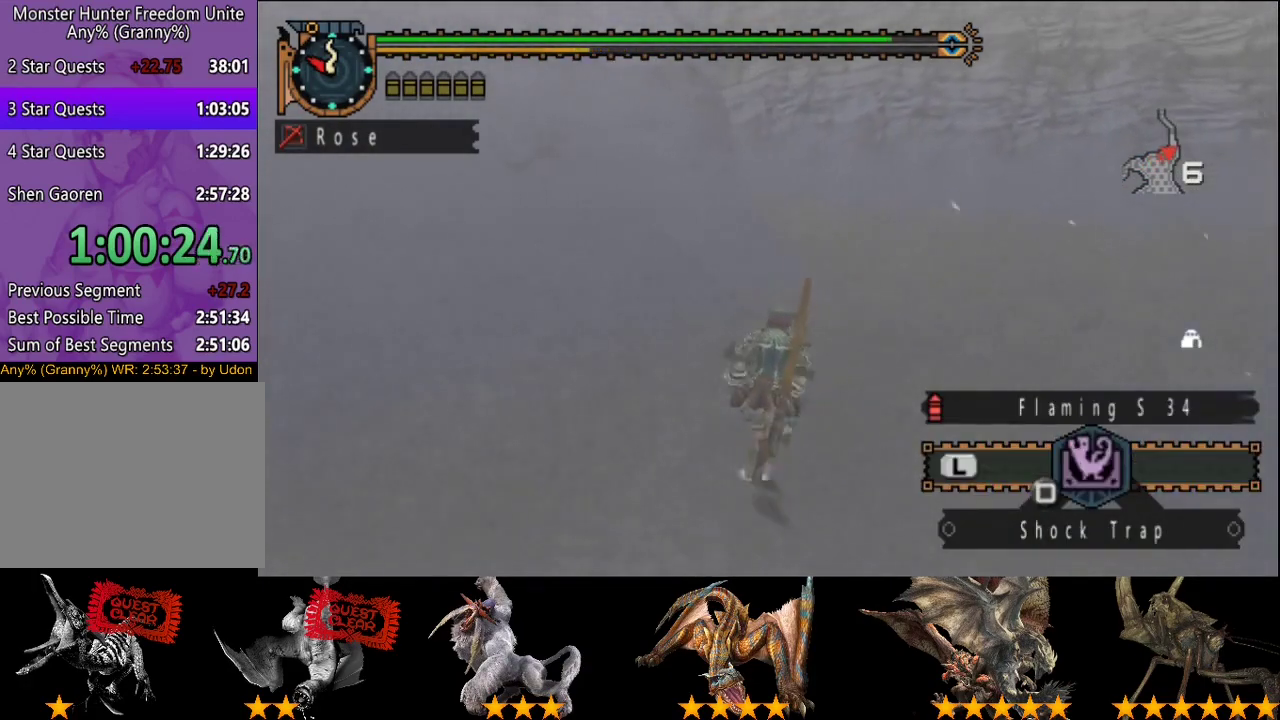
{"buttons": [], "left_stick": "up-right", "right_stick": "left", "events": [[350, "left_stick", "up-right"], [417, "right_stick", "left"]]}
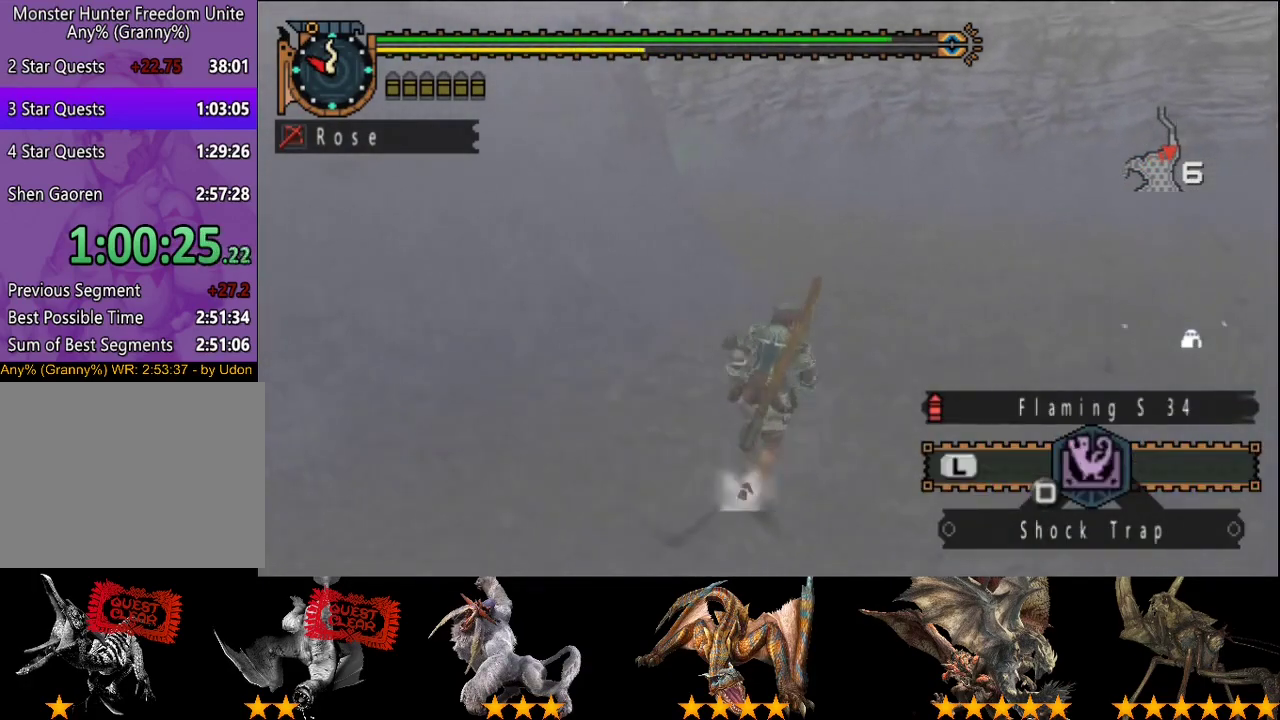
{"buttons": [], "left_stick": "up-right", "right_stick": "center", "events": [[50, "right_stick", "center"], [350, "right_stick", "left"], [483, "right_stick", "center"]]}
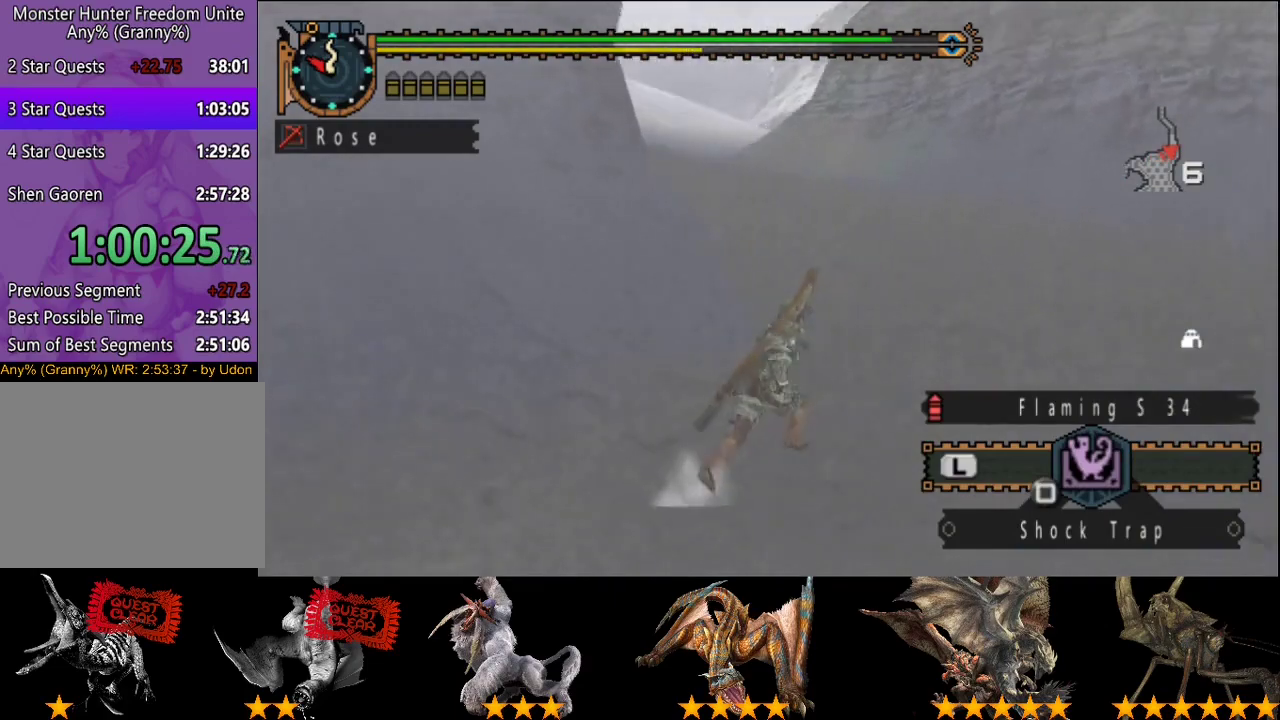
{"buttons": [], "left_stick": "up-right", "right_stick": "center", "events": []}
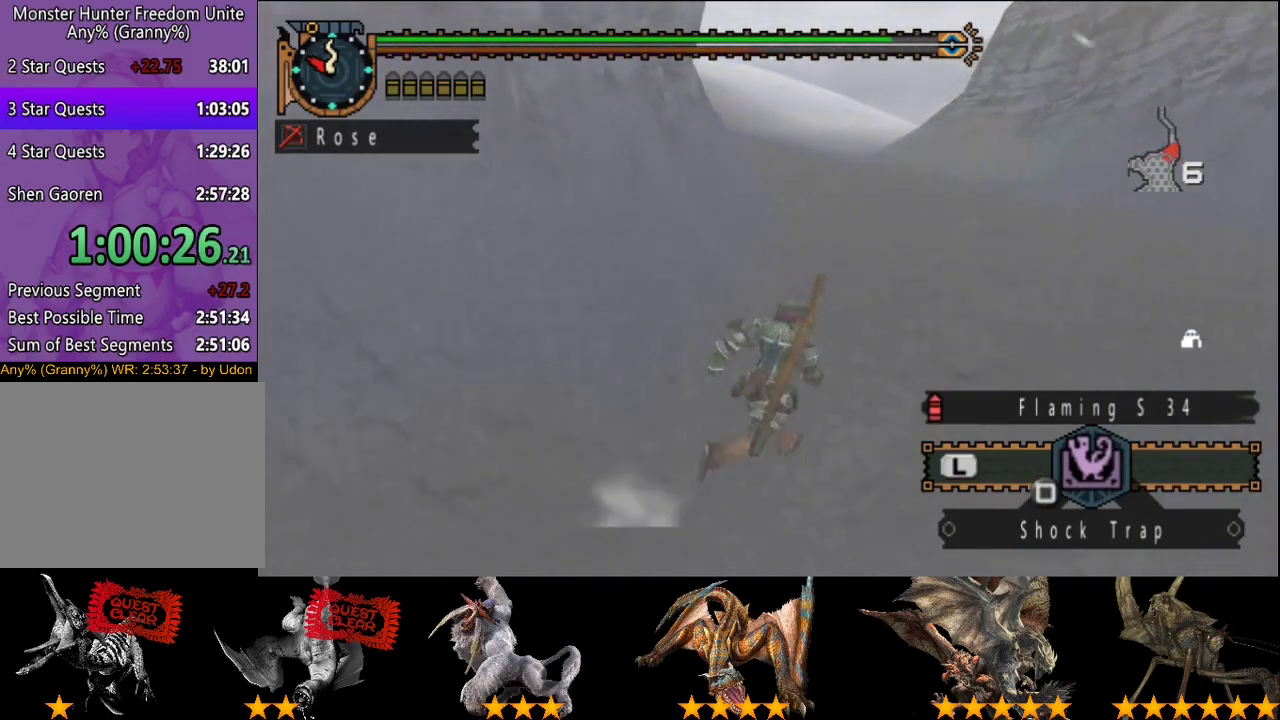
{"buttons": [], "left_stick": "up", "right_stick": "center", "events": [[383, "left_stick", "up"]]}
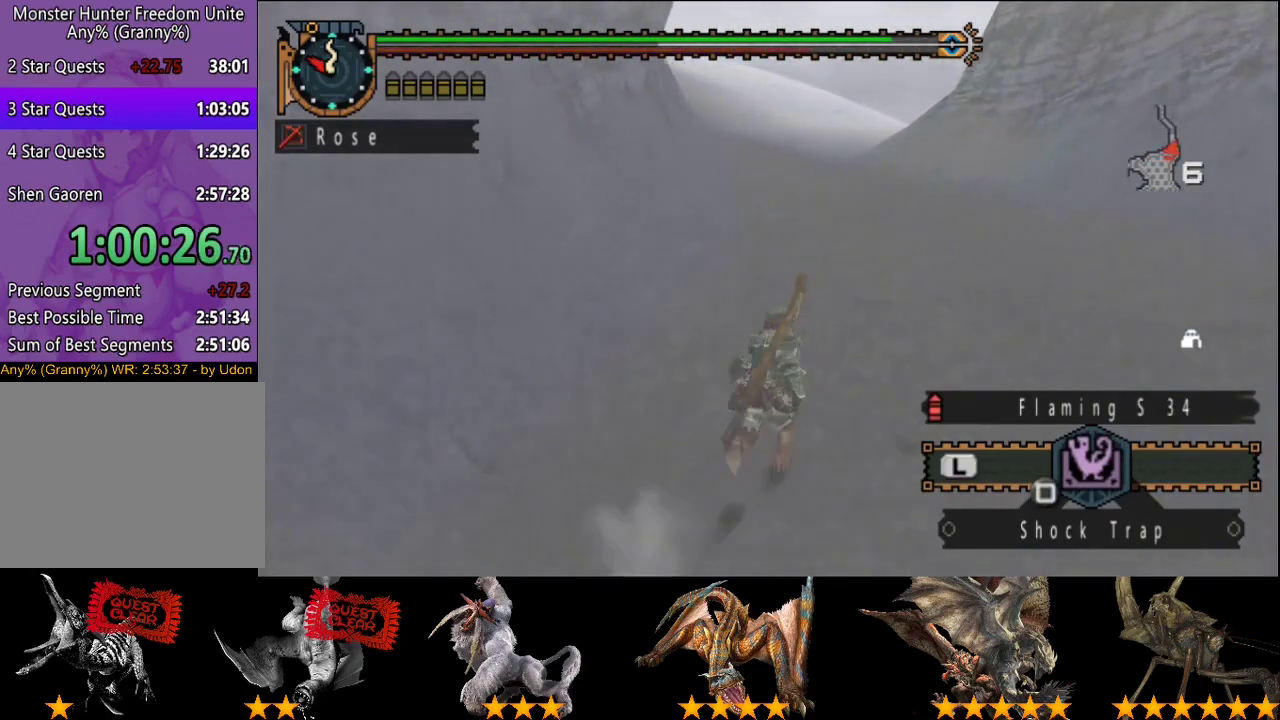
{"buttons": [], "left_stick": "up", "right_stick": "center", "events": []}
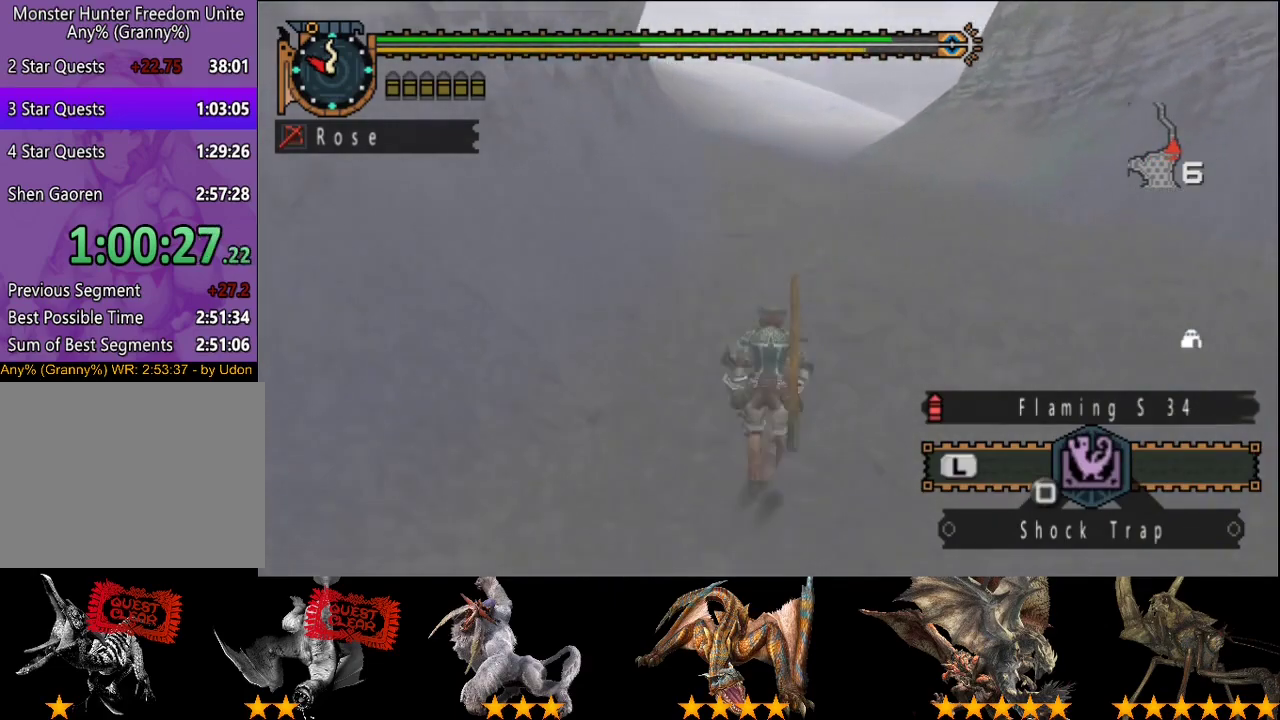
{"buttons": [], "left_stick": "up", "right_stick": "center", "events": []}
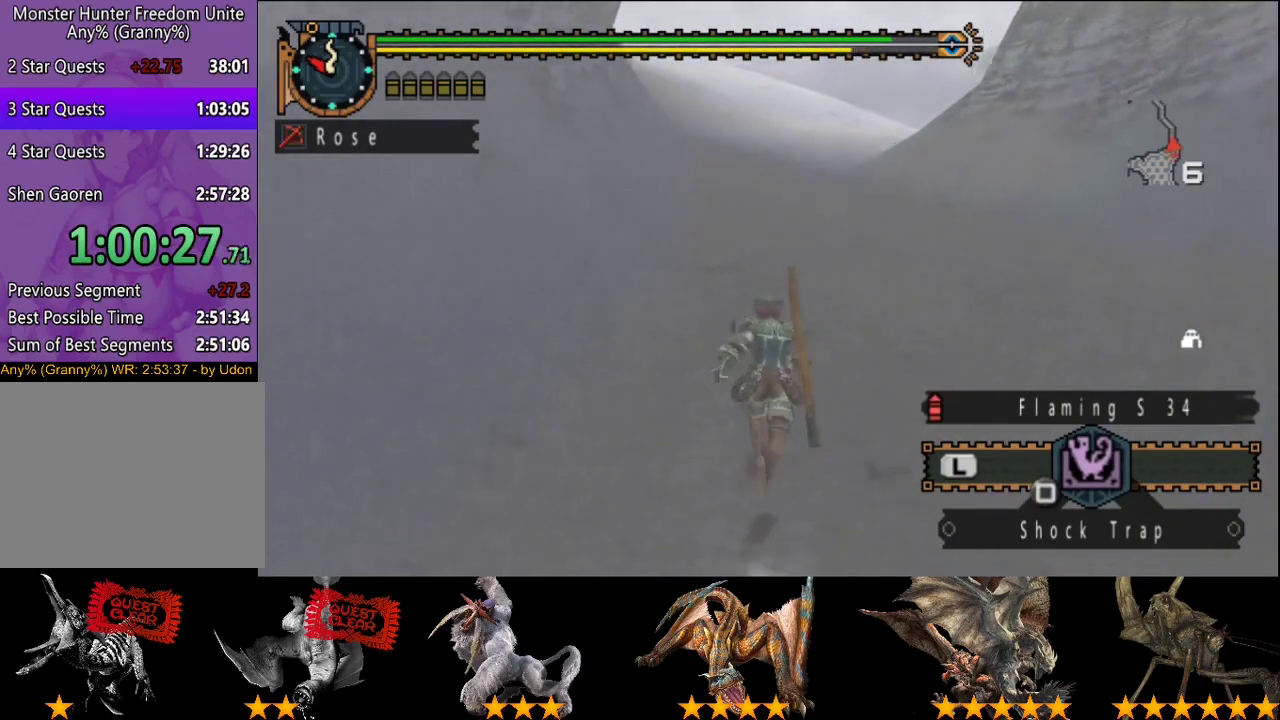
{"buttons": [], "left_stick": "up", "right_stick": "center", "events": []}
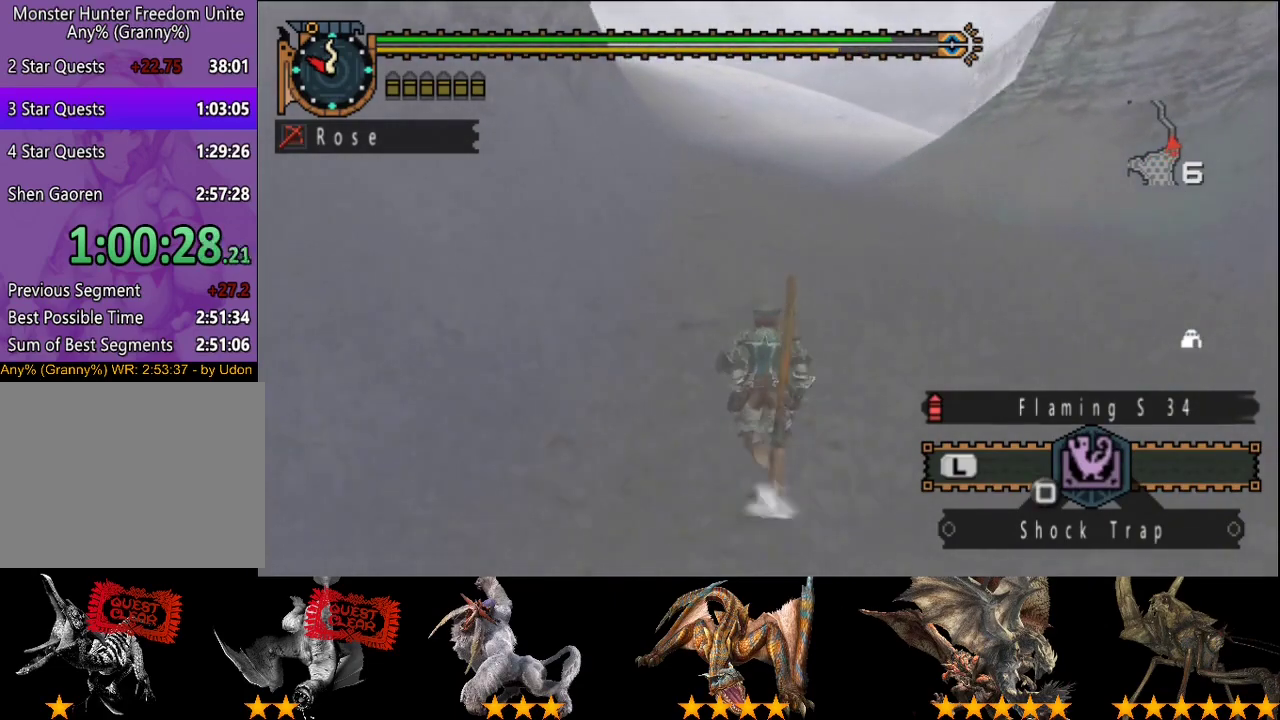
{"buttons": [], "left_stick": "up", "right_stick": "center", "events": []}
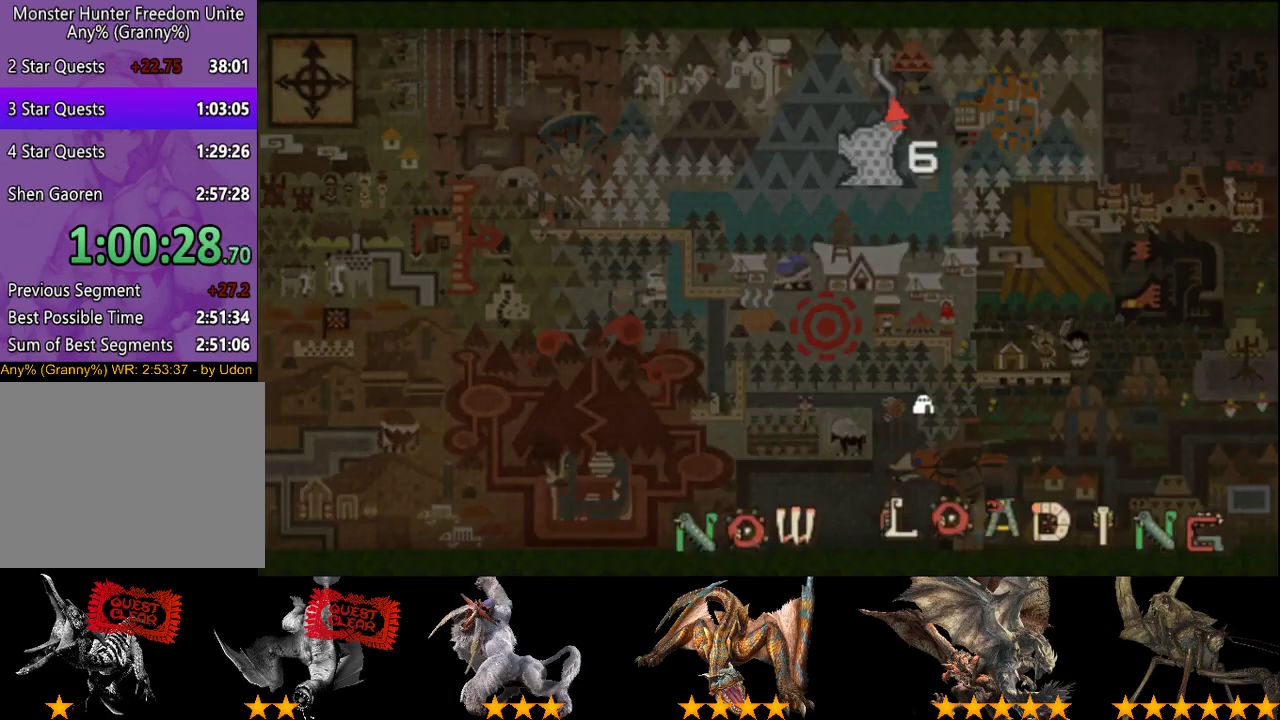
{"buttons": [], "left_stick": "center", "right_stick": "center", "events": [[217, "left_stick", "center"]]}